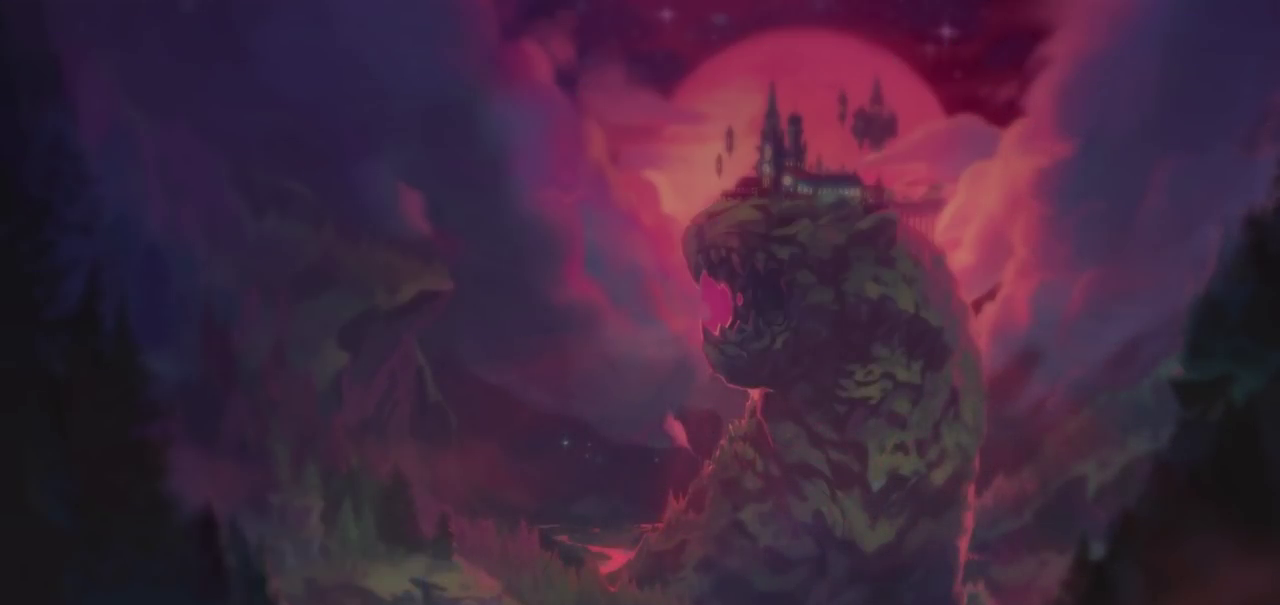
Gameplay with a controller (PlayStation layout); each line is a JSON object with the inputs held at the frame after it (dt_ms = milliseconds from this image to that frame). "events" lists button and stick changes between this image and that frame as [ms after this image, input, new state], when the widget could be followed in between.
{"dt_ms": 300, "buttons": [], "left_stick": "center", "right_stick": "center", "events": []}
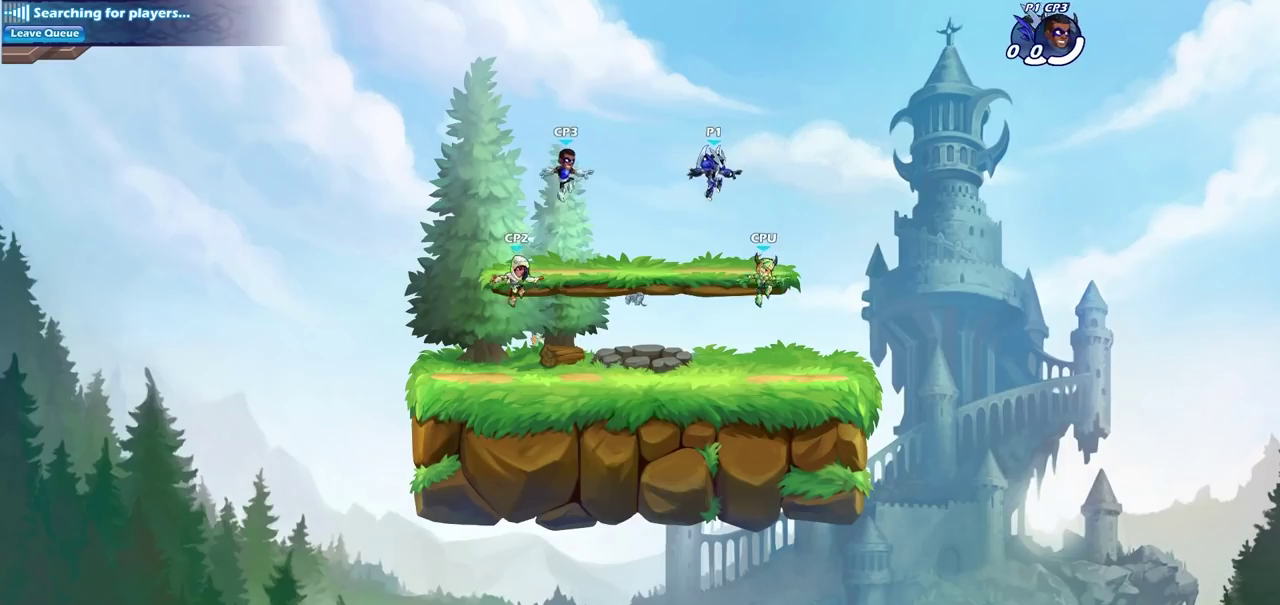
{"dt_ms": 700, "buttons": [], "left_stick": "center", "right_stick": "center", "events": [[450, "left_stick", "up-right"], [517, "R2", "down"], [567, "CROSS", "down"], [650, "CROSS", "up"], [700, "R2", "up"], [700, "left_stick", "center"]]}
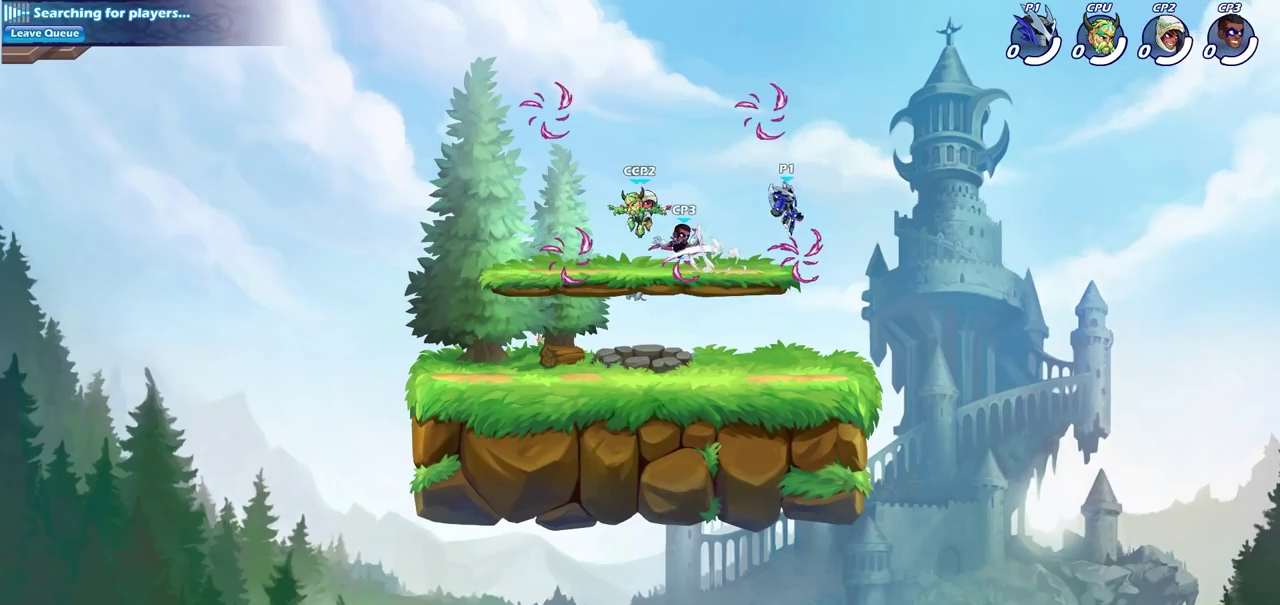
{"dt_ms": 300, "buttons": [], "left_stick": "down-left", "right_stick": "center", "events": [[17, "left_stick", "left"], [133, "left_stick", "down-left"], [150, "R1", "down"], [300, "R1", "up"]]}
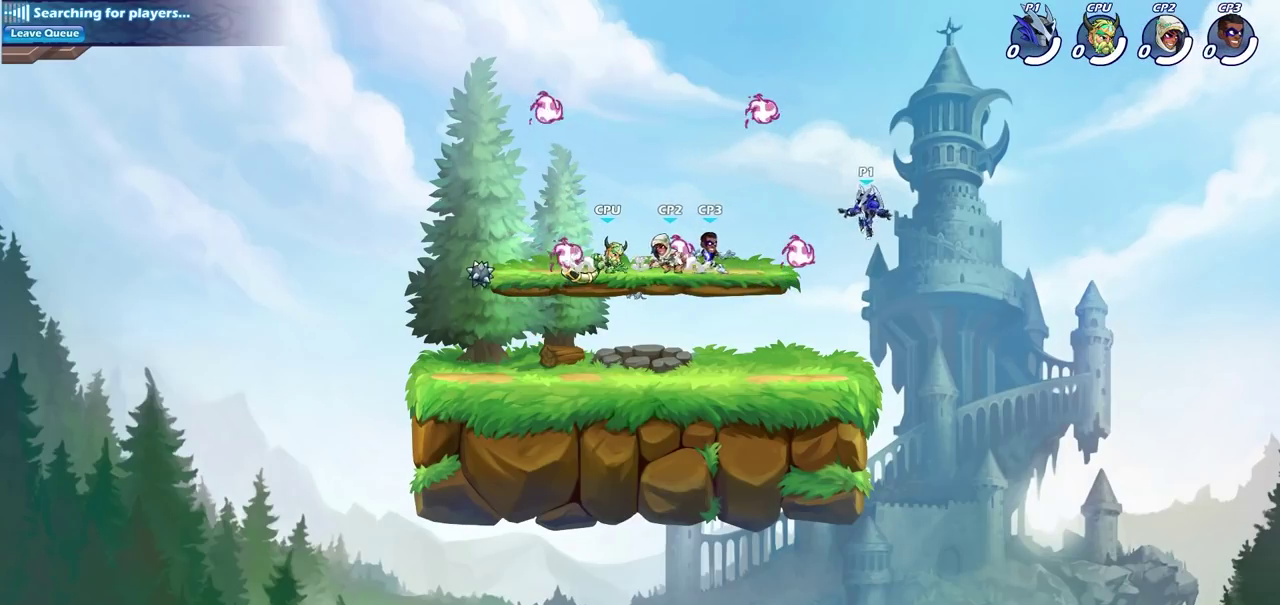
{"dt_ms": 700, "buttons": [], "left_stick": "right", "right_stick": "center", "events": [[183, "left_stick", "left"], [283, "left_stick", "up-left"], [583, "R1", "down"], [583, "left_stick", "up-right"], [650, "R1", "up"], [650, "left_stick", "right"]]}
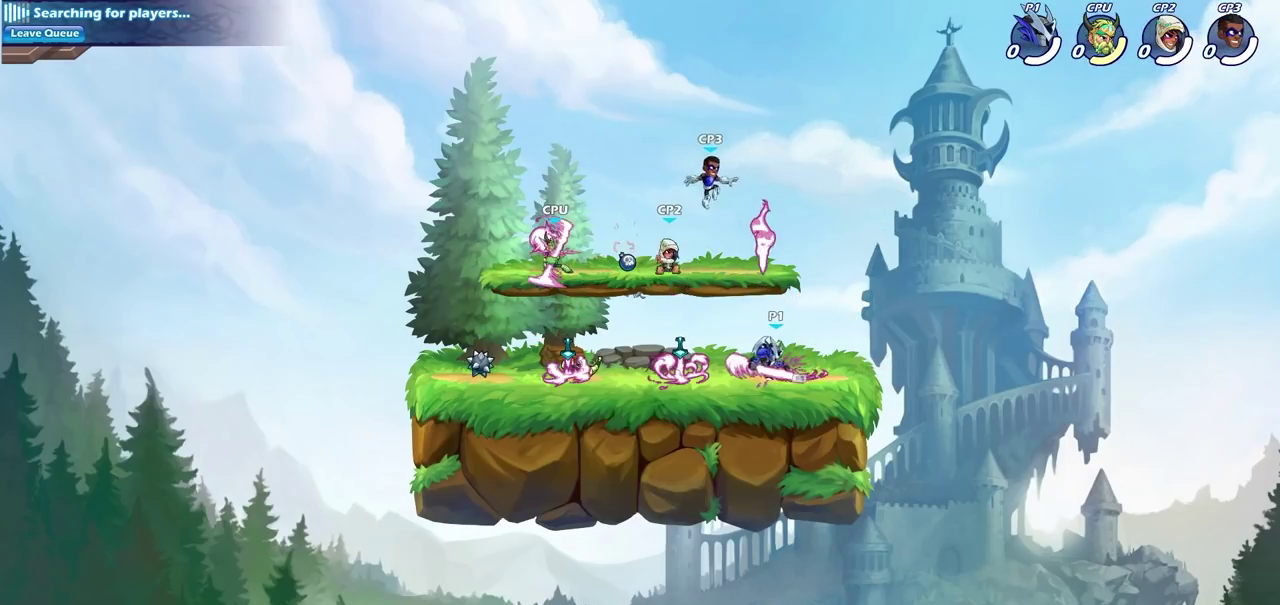
{"dt_ms": 300, "buttons": ["CIRCLE"], "left_stick": "center", "right_stick": "center", "events": [[50, "left_stick", "left"], [150, "R2", "down"], [233, "left_stick", "center"], [267, "CIRCLE", "down"], [267, "R2", "up"]]}
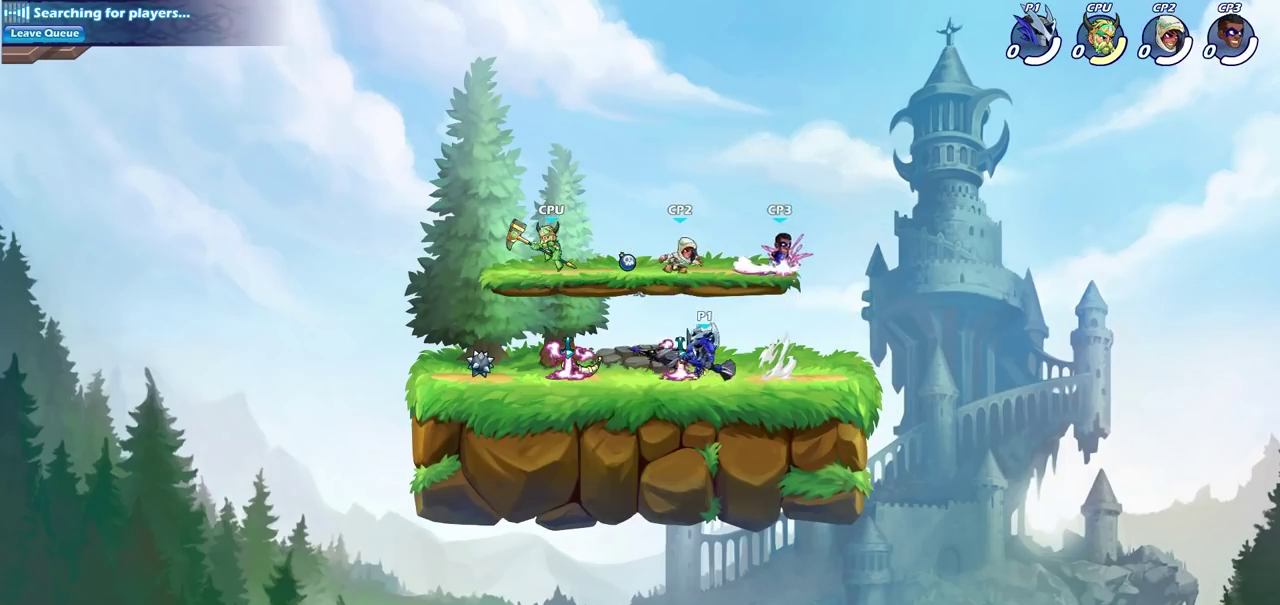
{"dt_ms": 700, "buttons": [], "left_stick": "center", "right_stick": "center", "events": [[50, "CIRCLE", "up"]]}
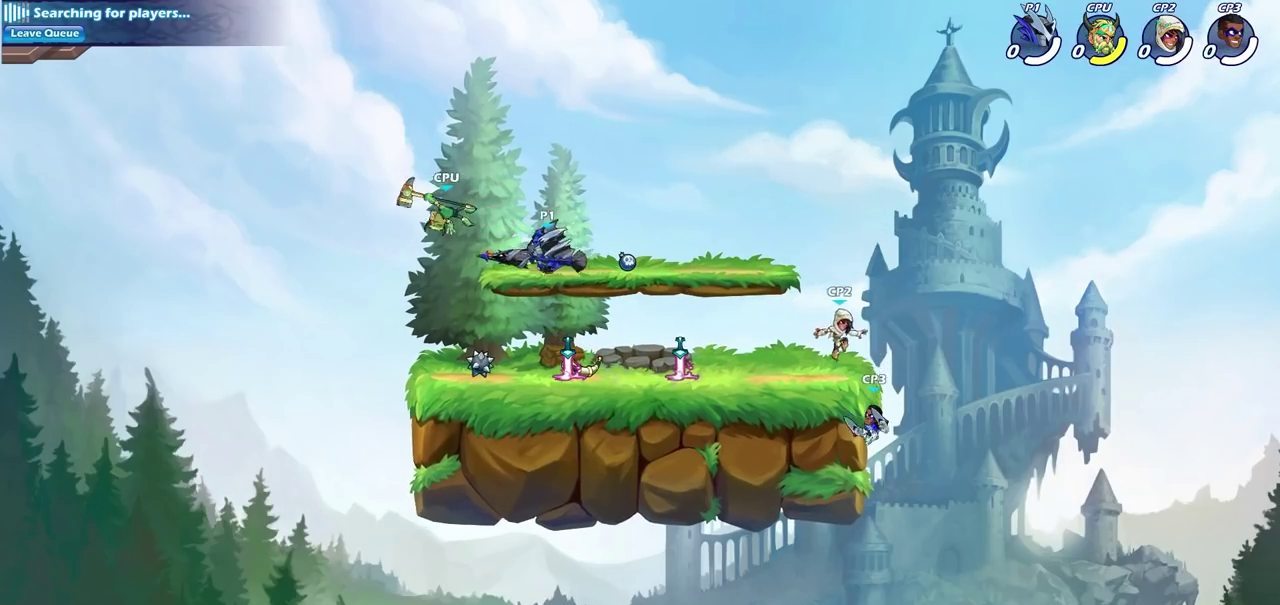
{"dt_ms": 500, "buttons": [], "left_stick": "center", "right_stick": "center", "events": []}
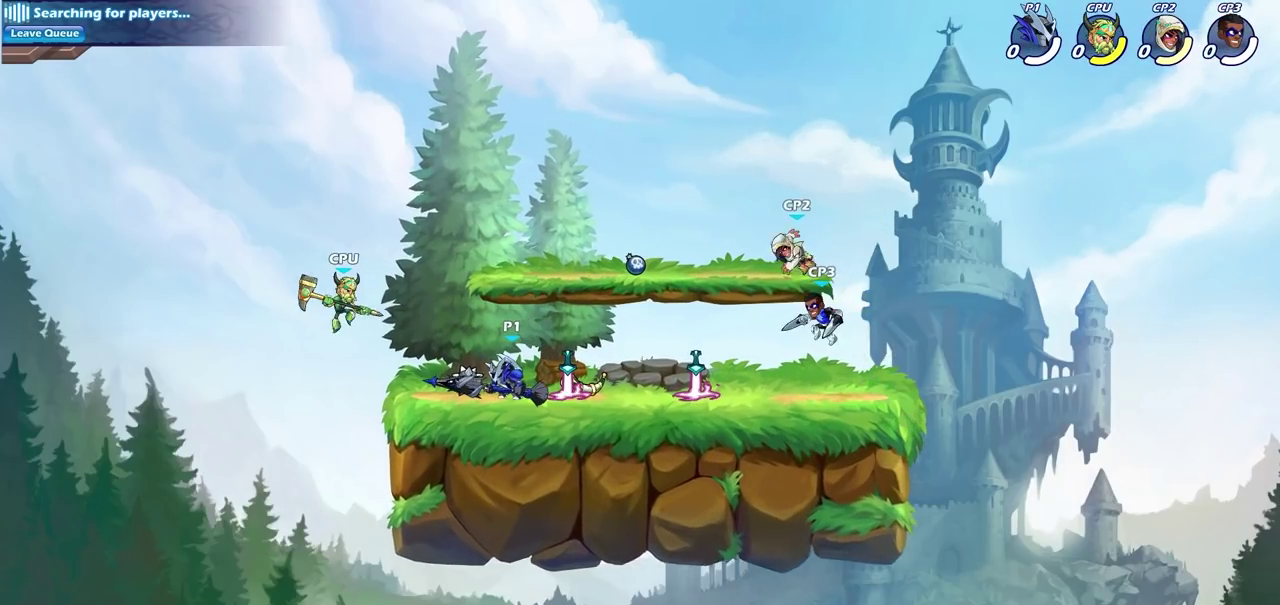
{"dt_ms": 500, "buttons": [], "left_stick": "right", "right_stick": "center", "events": [[467, "left_stick", "right"]]}
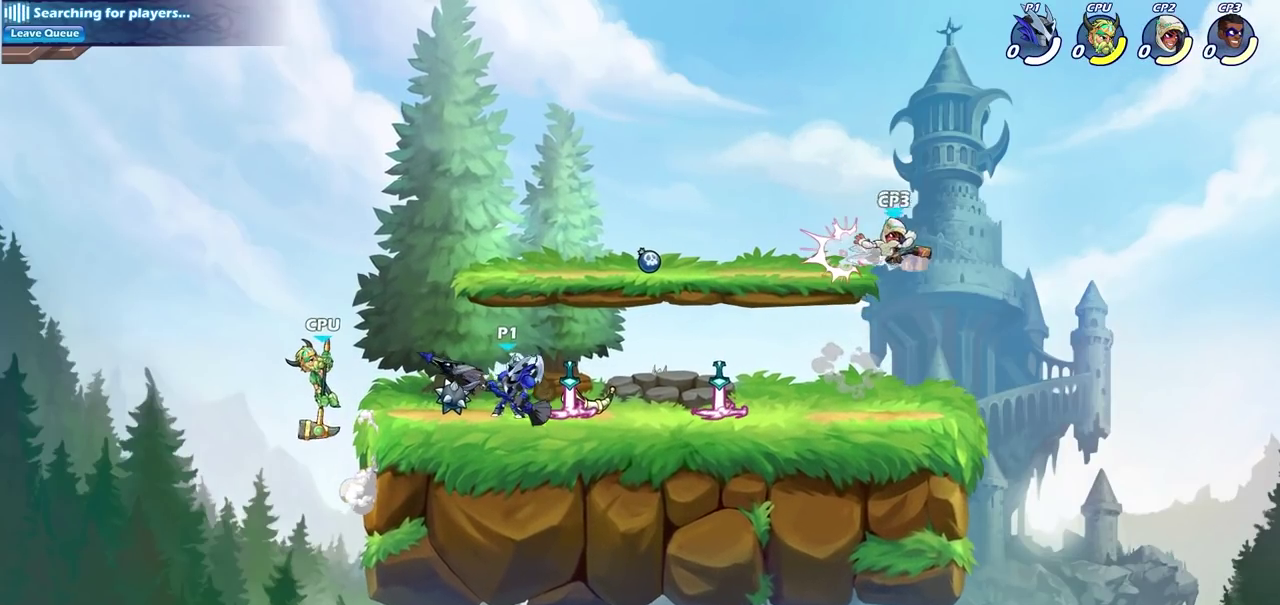
{"dt_ms": 500, "buttons": [], "left_stick": "right", "right_stick": "center", "events": [[133, "R2", "down"], [300, "R2", "up"]]}
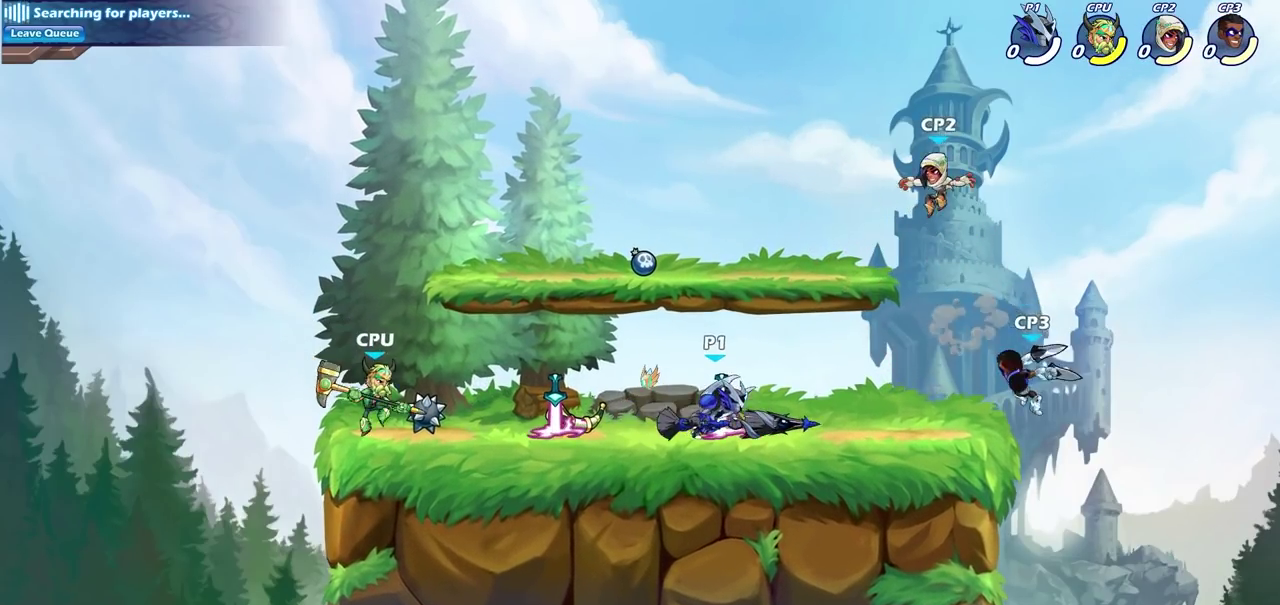
{"dt_ms": 600, "buttons": [], "left_stick": "center", "right_stick": "center", "events": [[133, "left_stick", "down-right"], [150, "R2", "down"], [183, "left_stick", "down"], [217, "SQUARE", "down"], [317, "R2", "up"], [317, "SQUARE", "up"], [350, "left_stick", "center"]]}
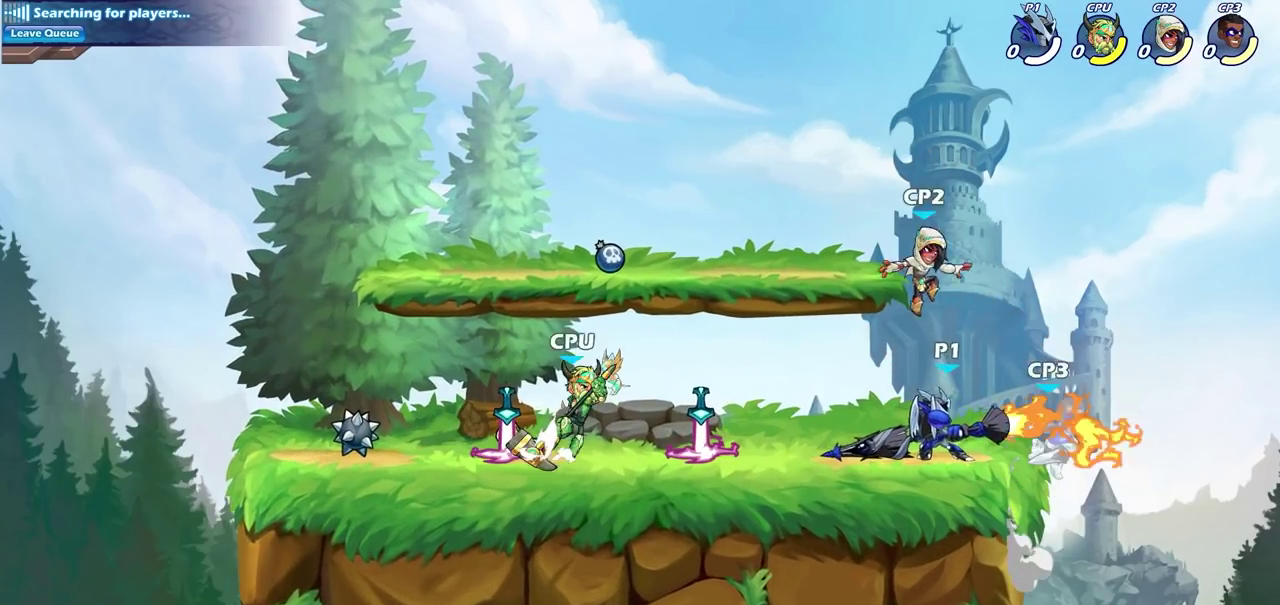
{"dt_ms": 600, "buttons": [], "left_stick": "center", "right_stick": "center", "events": [[300, "SQUARE", "down"], [383, "SQUARE", "up"], [500, "SQUARE", "down"], [567, "SQUARE", "up"]]}
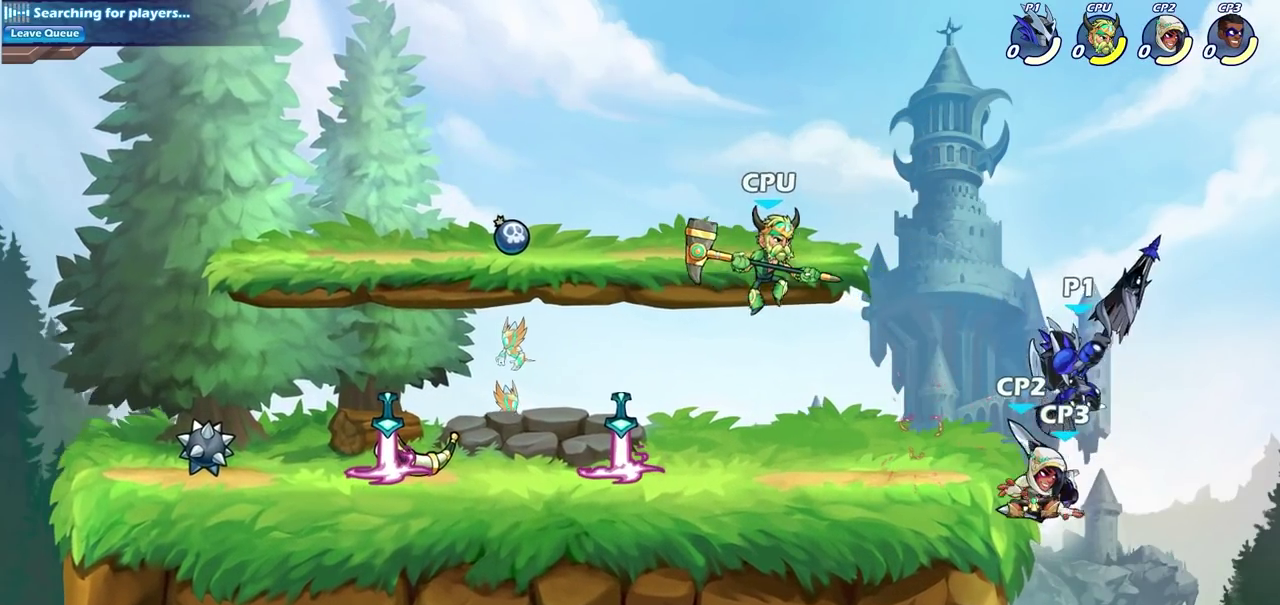
{"dt_ms": 300, "buttons": ["R2"], "left_stick": "center", "right_stick": "center", "events": [[250, "R2", "down"]]}
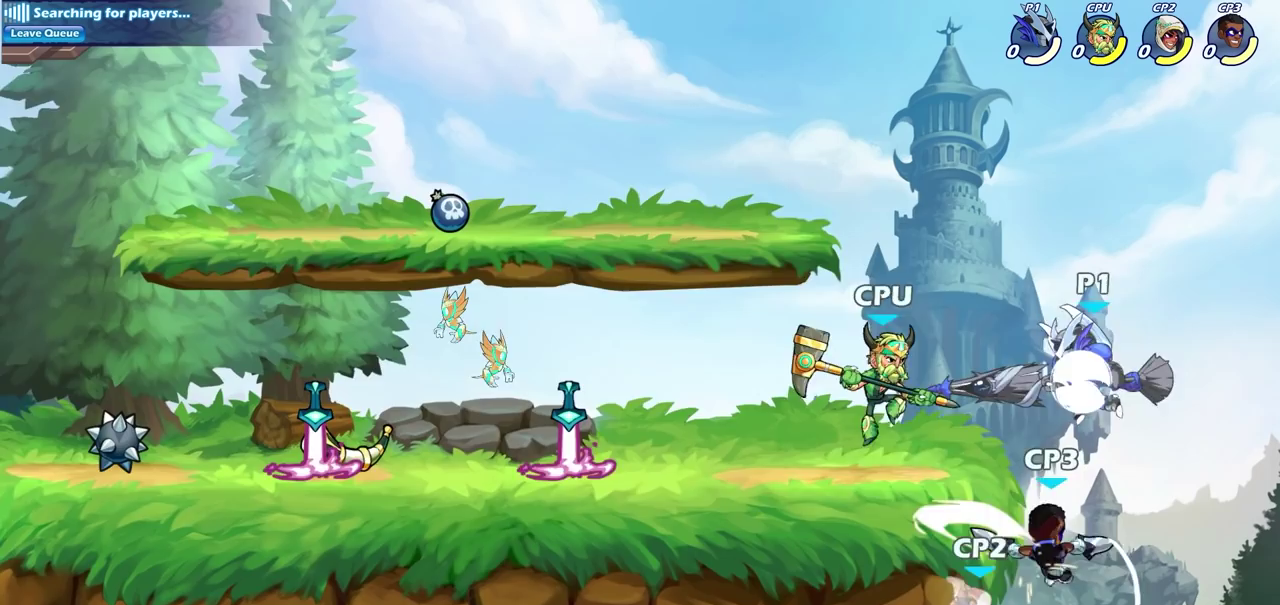
{"dt_ms": 300, "buttons": [], "left_stick": "center", "right_stick": "center", "events": [[117, "SQUARE", "down"], [167, "R2", "up"], [217, "SQUARE", "up"]]}
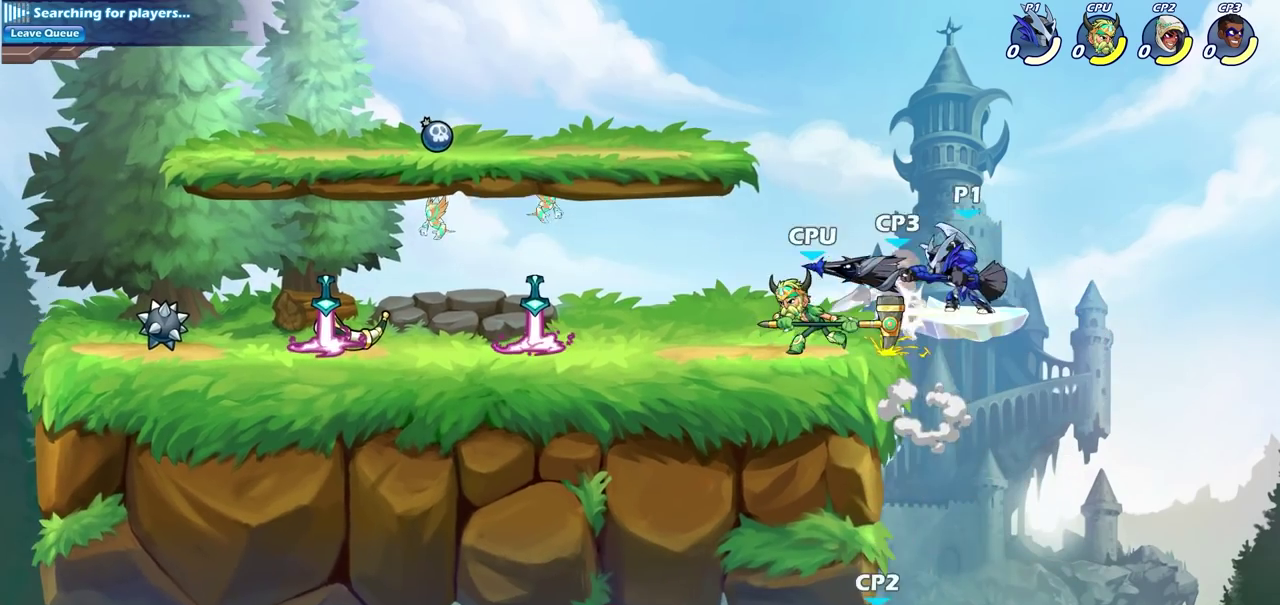
{"dt_ms": 800, "buttons": ["R2"], "left_stick": "left", "right_stick": "center", "events": [[33, "SQUARE", "down"], [100, "SQUARE", "up"], [200, "SQUARE", "down"], [283, "SQUARE", "up"], [400, "SQUARE", "down"], [500, "SQUARE", "up"], [700, "left_stick", "left"], [783, "R2", "down"]]}
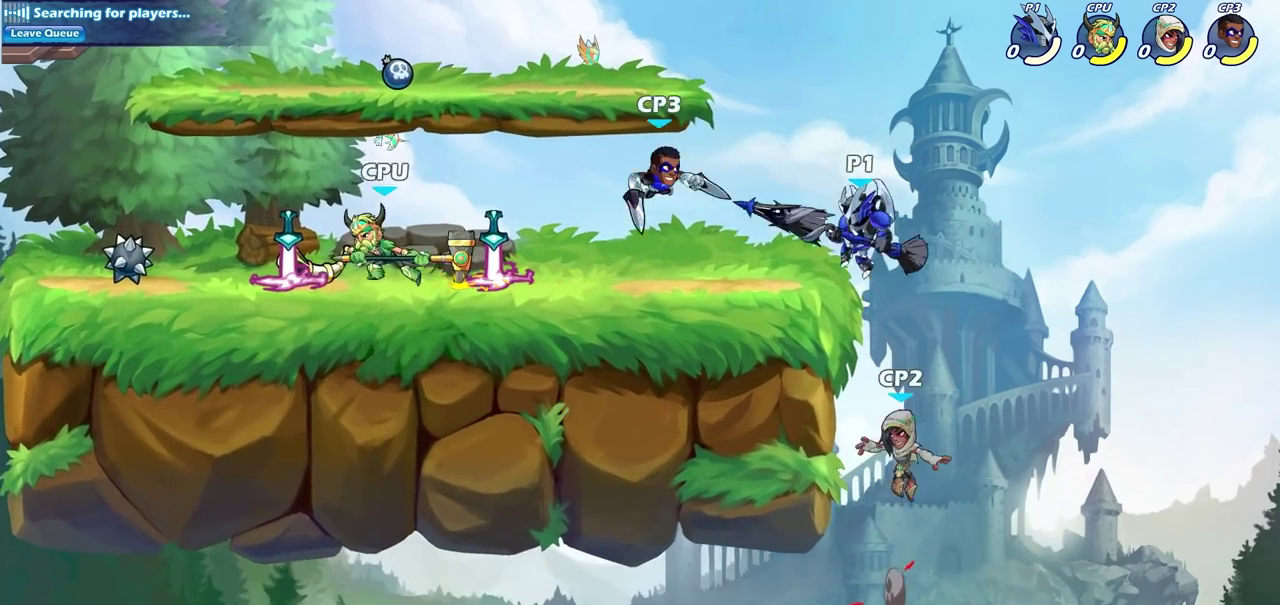
{"dt_ms": 400, "buttons": [], "left_stick": "center", "right_stick": "center", "events": [[50, "SQUARE", "down"], [133, "R2", "up"], [133, "SQUARE", "up"], [233, "left_stick", "center"]]}
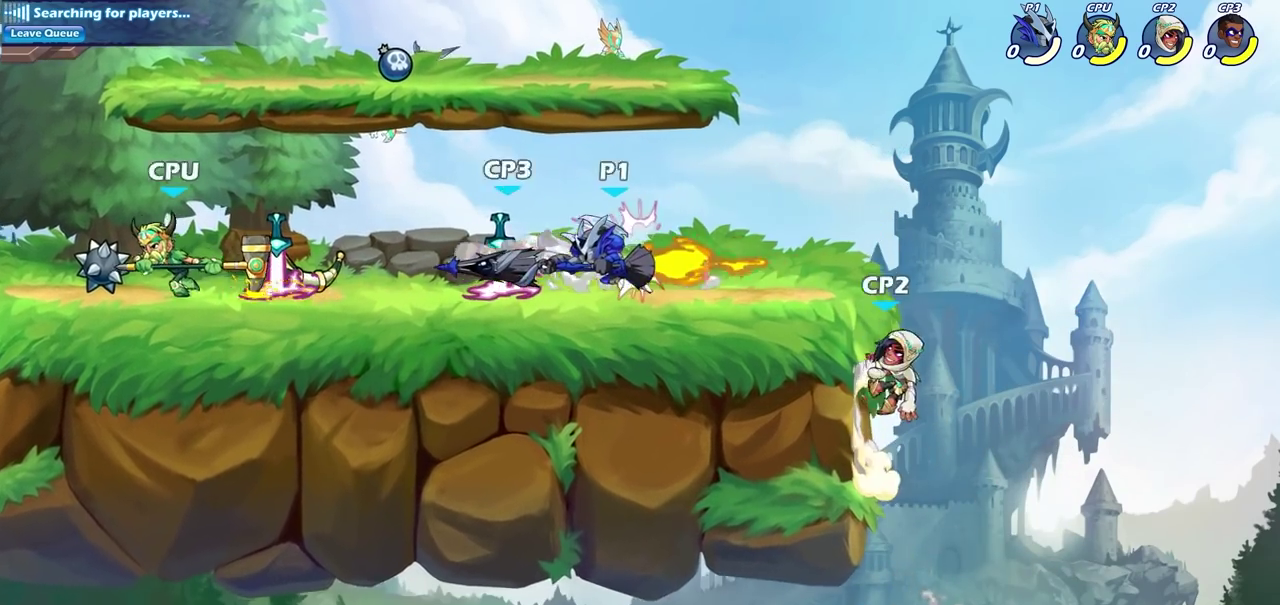
{"dt_ms": 400, "buttons": [], "left_stick": "down-left", "right_stick": "center", "events": [[150, "left_stick", "down-left"], [200, "CROSS", "down"], [300, "SQUARE", "down"], [383, "CROSS", "up"], [400, "SQUARE", "up"]]}
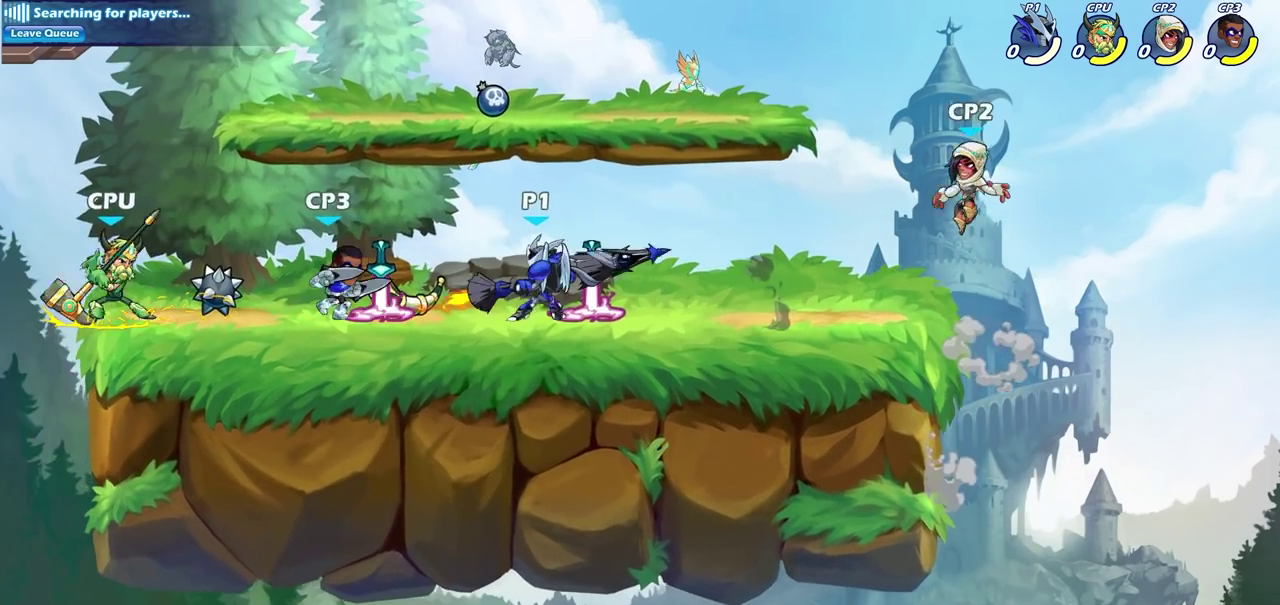
{"dt_ms": 600, "buttons": [], "left_stick": "center", "right_stick": "center", "events": [[50, "left_stick", "center"]]}
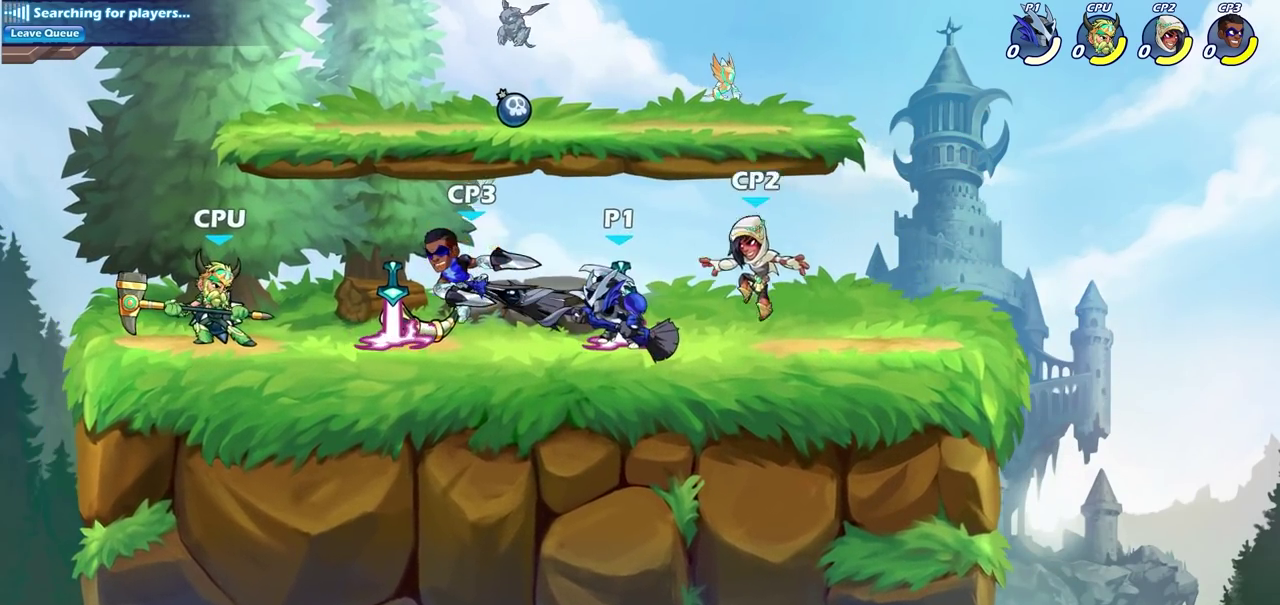
{"dt_ms": 400, "buttons": [], "left_stick": "center", "right_stick": "center", "events": [[50, "SQUARE", "down"], [133, "SQUARE", "up"], [233, "SQUARE", "down"], [333, "SQUARE", "up"]]}
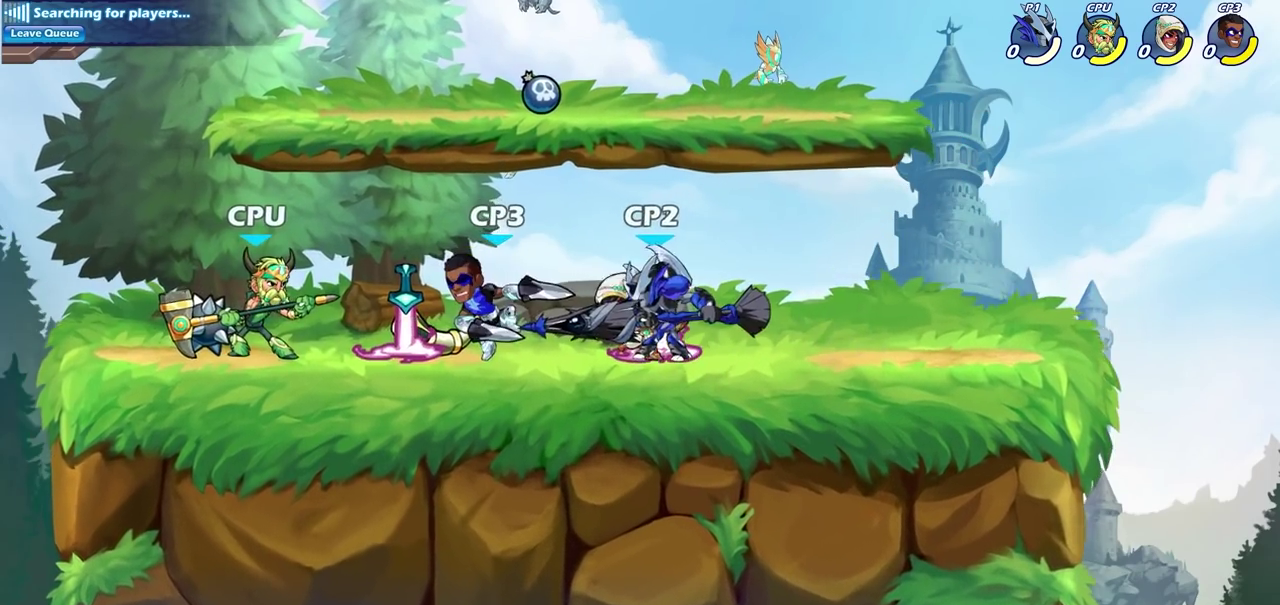
{"dt_ms": 600, "buttons": [], "left_stick": "center", "right_stick": "center", "events": [[33, "SQUARE", "down"], [83, "SQUARE", "up"], [400, "SQUARE", "down"], [483, "SQUARE", "up"]]}